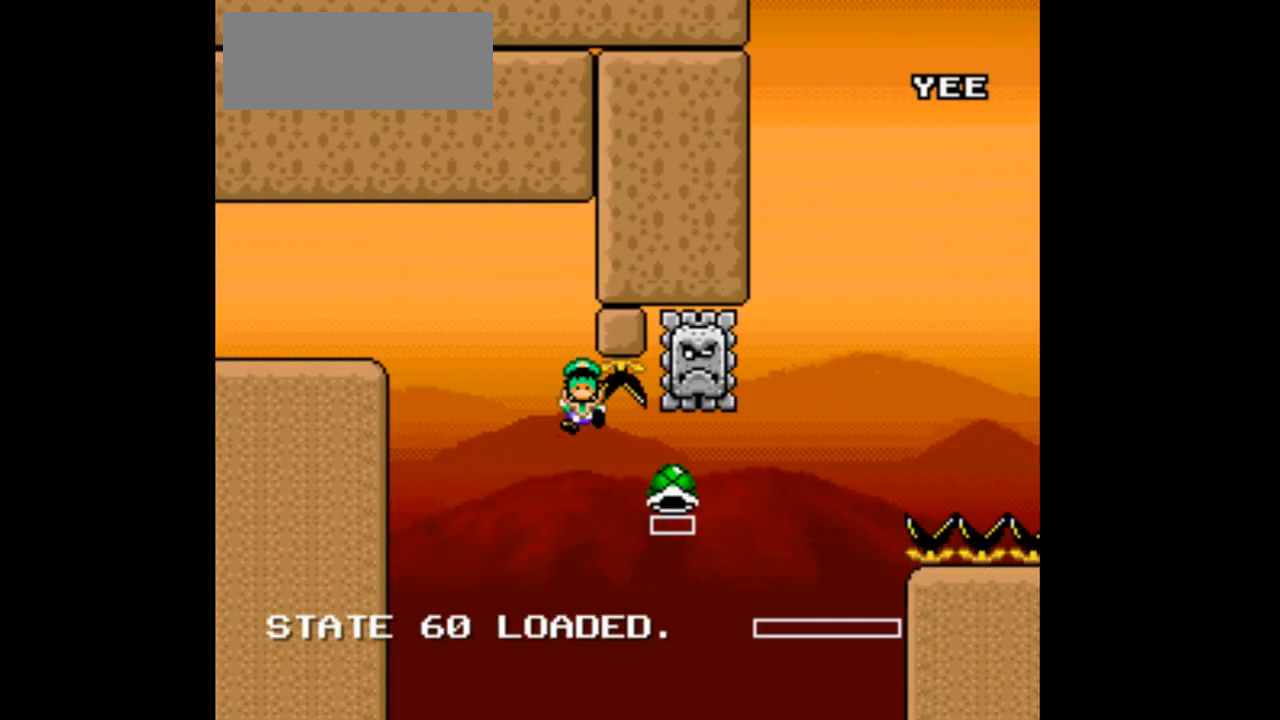
Gameplay with a controller (Nintendo layout); each line is a JSON object with the inputs held at the frame after it (dt_ms = milliseconds from this image to that frame). "events" lists button and stick changes between this image and that frame as [ms after this image, input, new state], when the widget could be followed in between. Not read: B L3 R1 R3 Y.
{"dt_ms": 1000, "buttons": ["X", "DPAD_RIGHT"]}
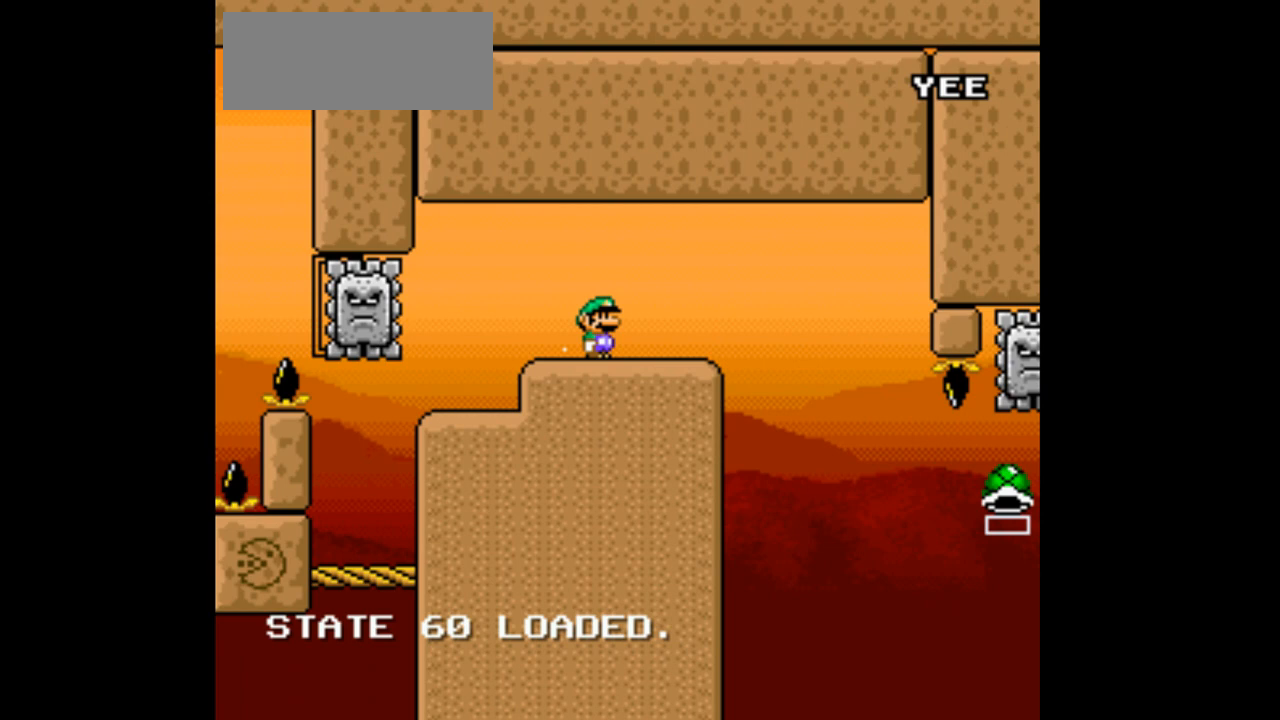
{"dt_ms": 500, "buttons": ["A", "X", "DPAD_RIGHT"]}
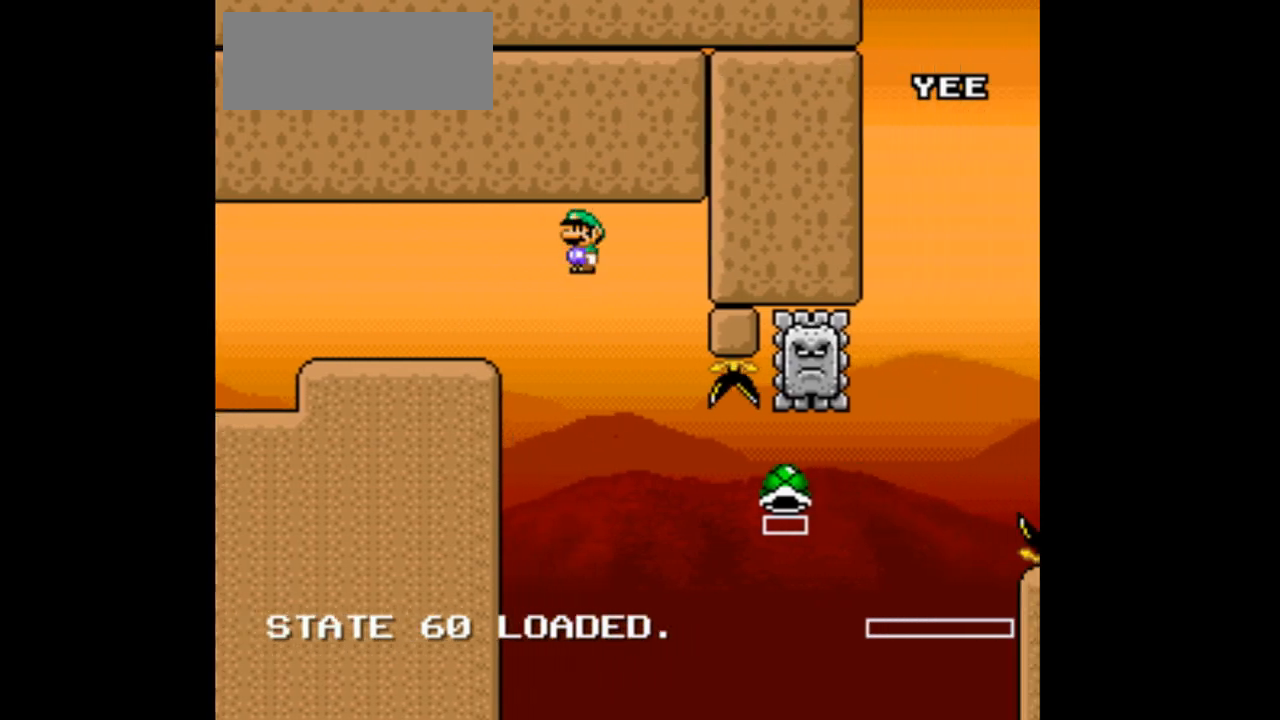
{"dt_ms": 500, "buttons": ["A", "X", "DPAD_RIGHT"], "events": []}
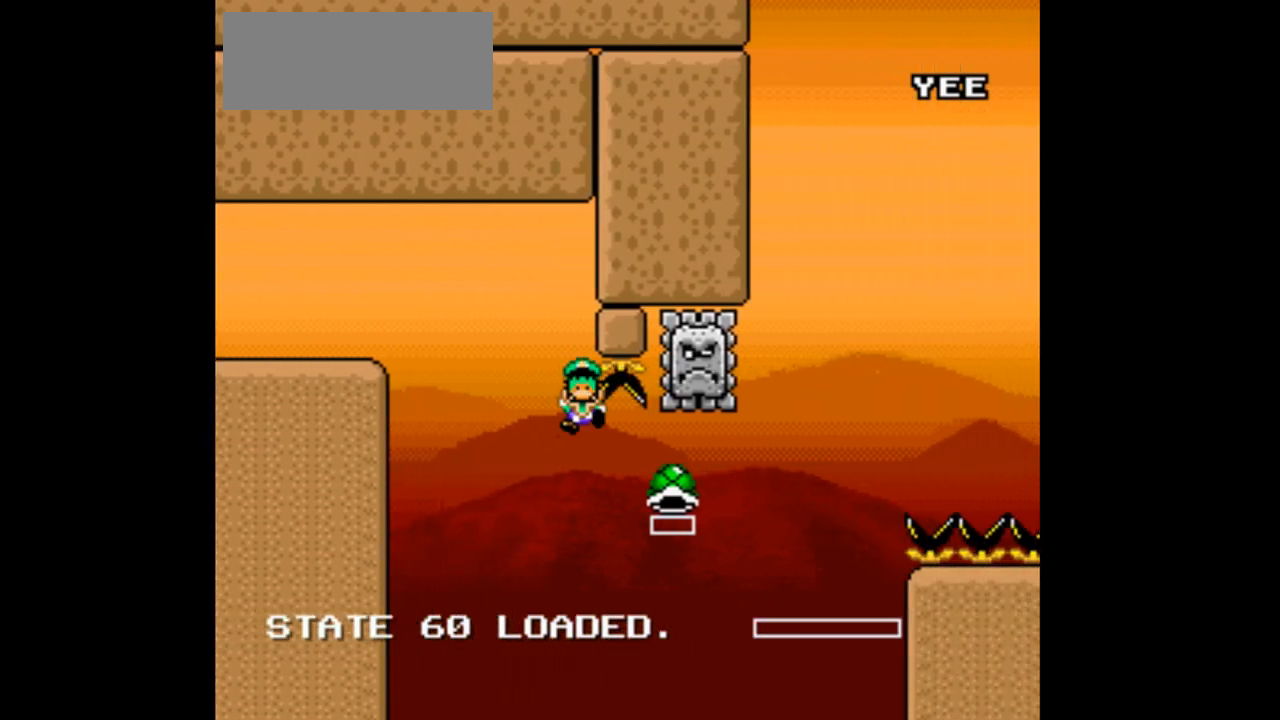
{"dt_ms": 500, "buttons": ["X", "DPAD_RIGHT"], "events": [[100, "A", "up"], [233, "DPAD_LEFT", "down"], [233, "DPAD_RIGHT", "up"], [367, "DPAD_LEFT", "up"], [367, "DPAD_RIGHT", "down"]]}
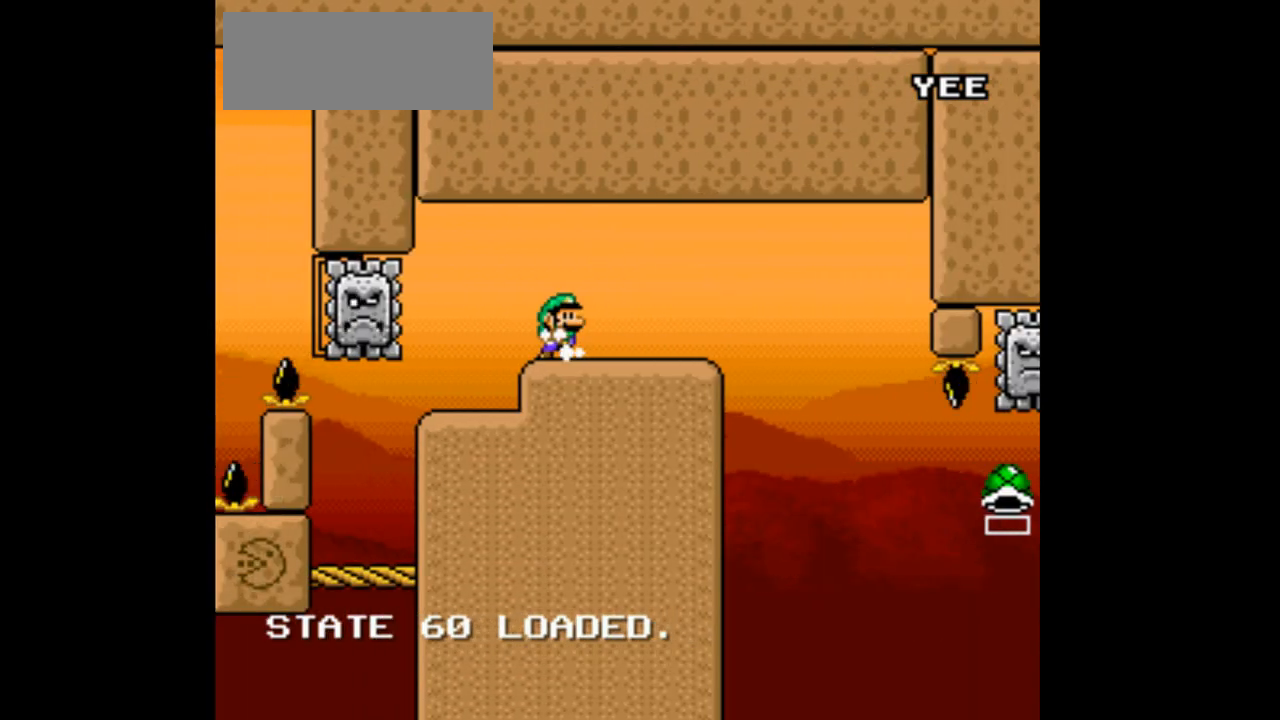
{"dt_ms": 500, "buttons": ["A", "X", "DPAD_RIGHT"], "events": [[400, "A", "down"]]}
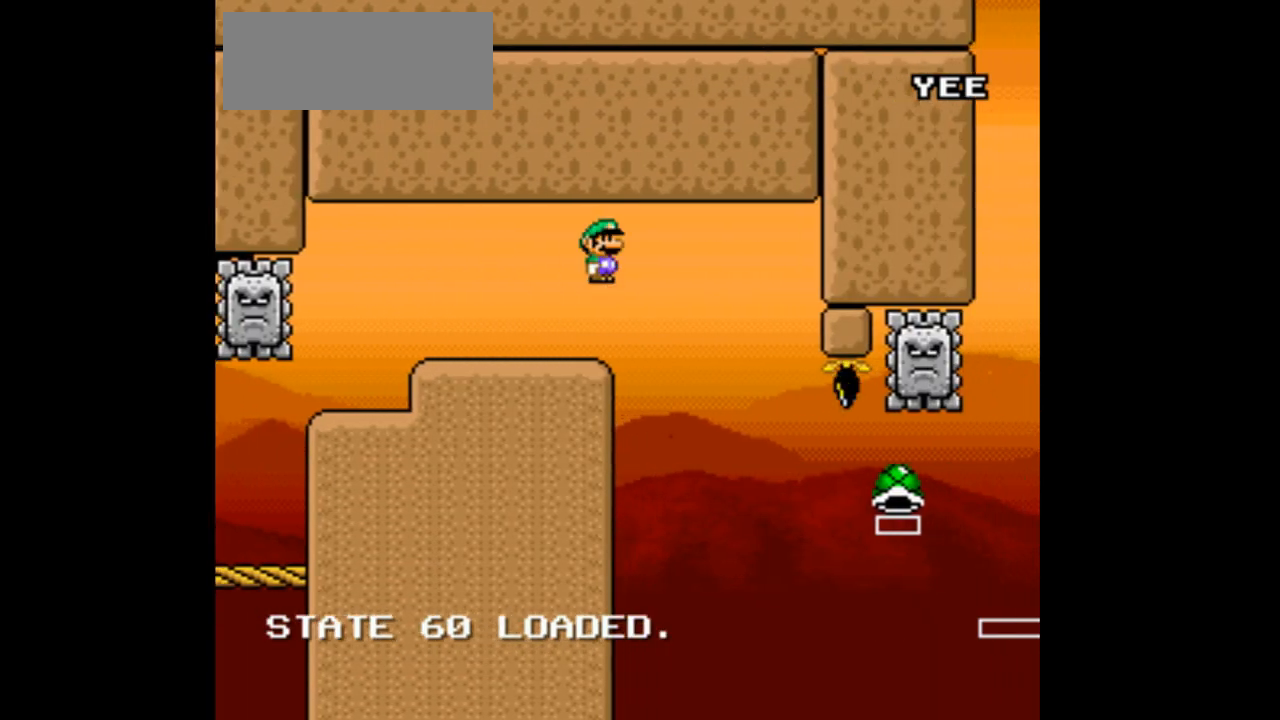
{"dt_ms": 500, "buttons": ["A", "X", "DPAD_RIGHT"], "events": []}
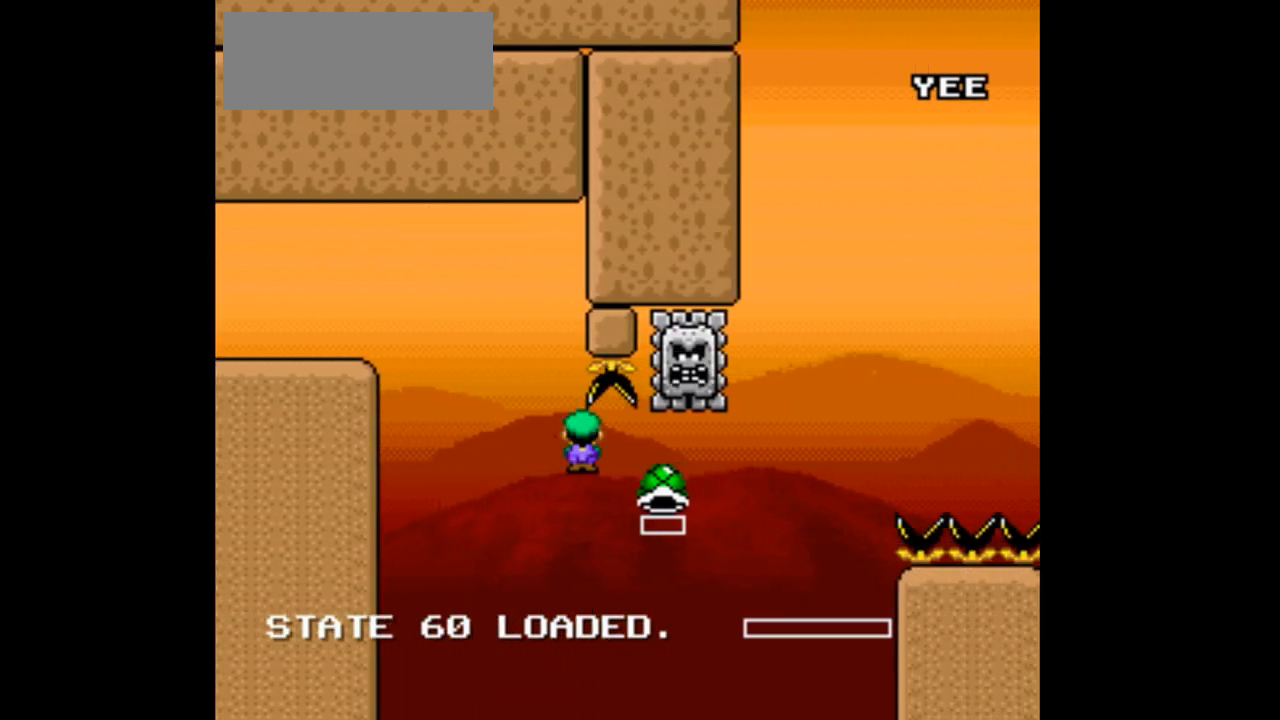
{"dt_ms": 500, "buttons": ["A", "X", "DPAD_LEFT"], "events": [[267, "DPAD_RIGHT", "up"], [300, "DPAD_LEFT", "down"]]}
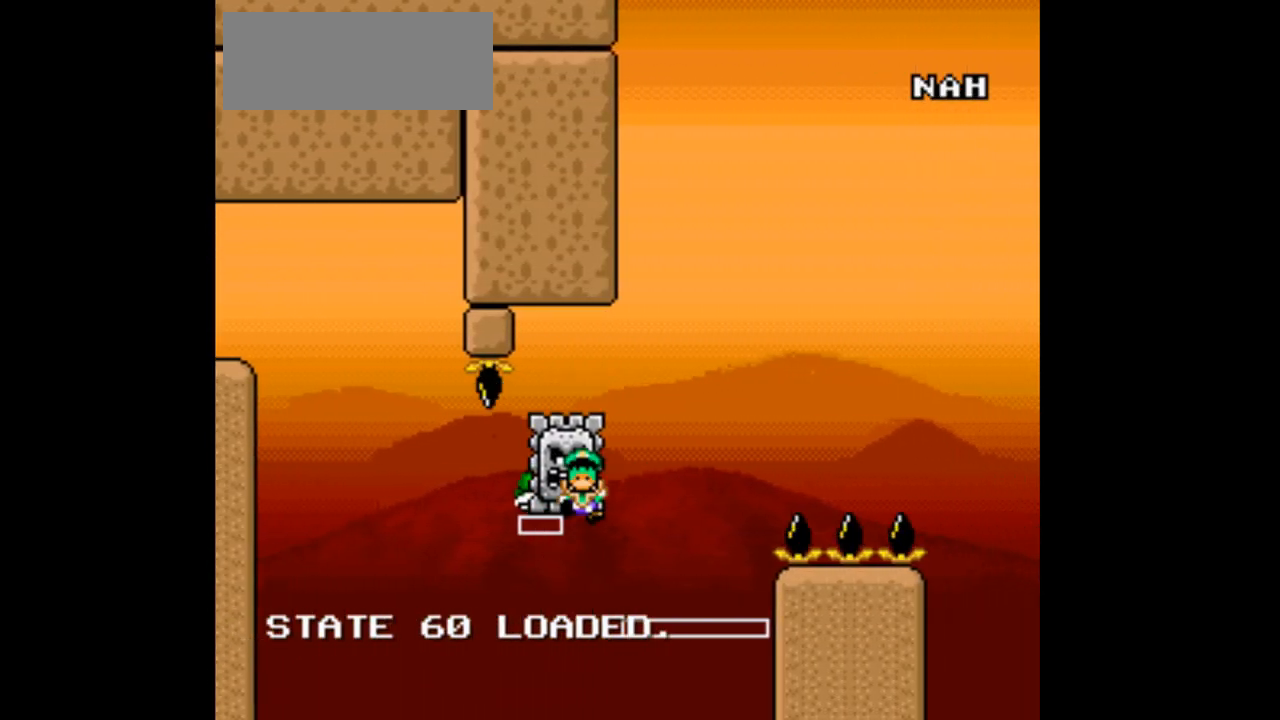
{"dt_ms": 500, "buttons": ["X", "DPAD_RIGHT"], "events": [[167, "DPAD_LEFT", "up"], [167, "DPAD_RIGHT", "down"], [300, "A", "up"], [300, "DPAD_LEFT", "down"], [300, "DPAD_RIGHT", "up"], [433, "DPAD_LEFT", "up"], [433, "DPAD_RIGHT", "down"]]}
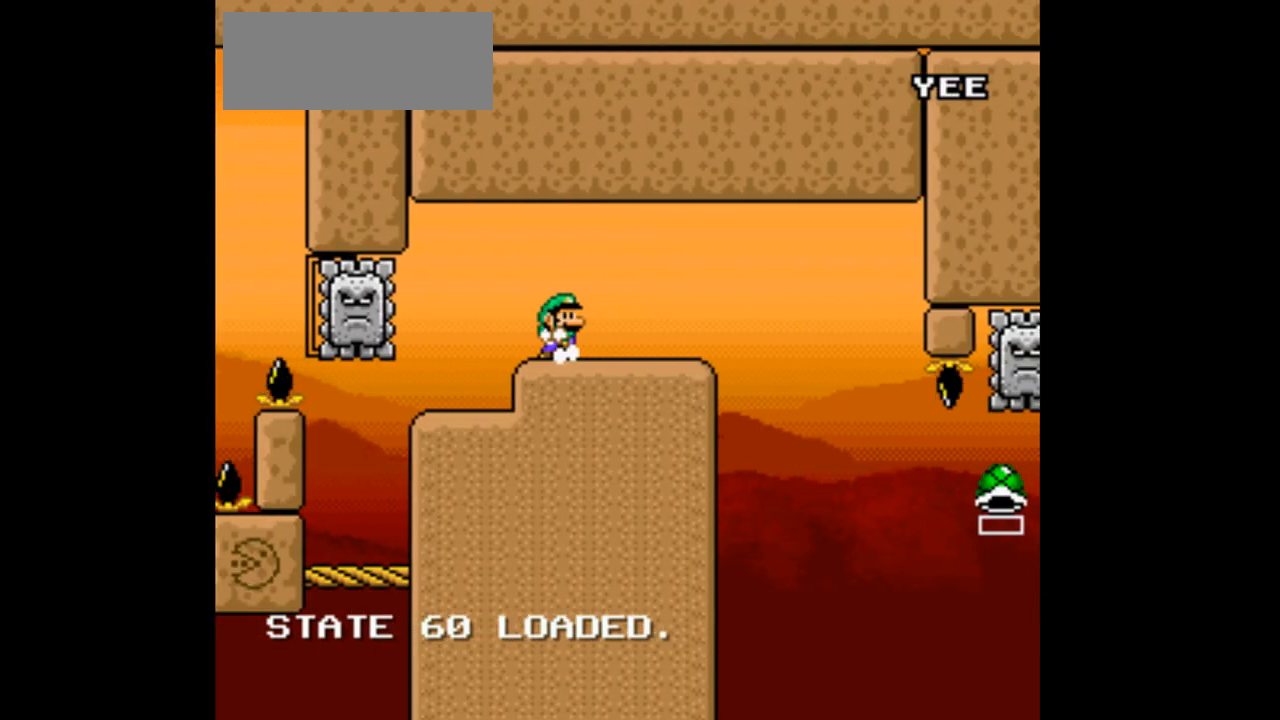
{"dt_ms": 500, "buttons": ["A", "X", "DPAD_RIGHT"], "events": [[400, "A", "down"]]}
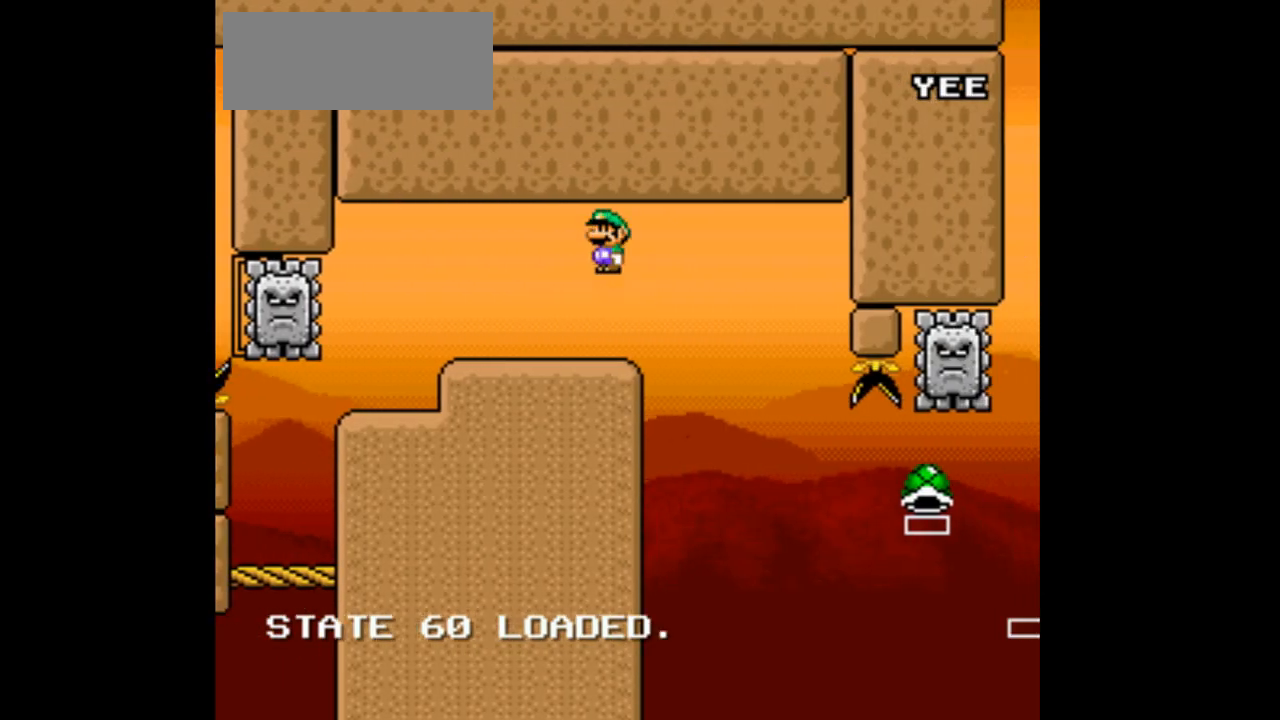
{"dt_ms": 500, "buttons": ["A", "X", "DPAD_RIGHT"], "events": []}
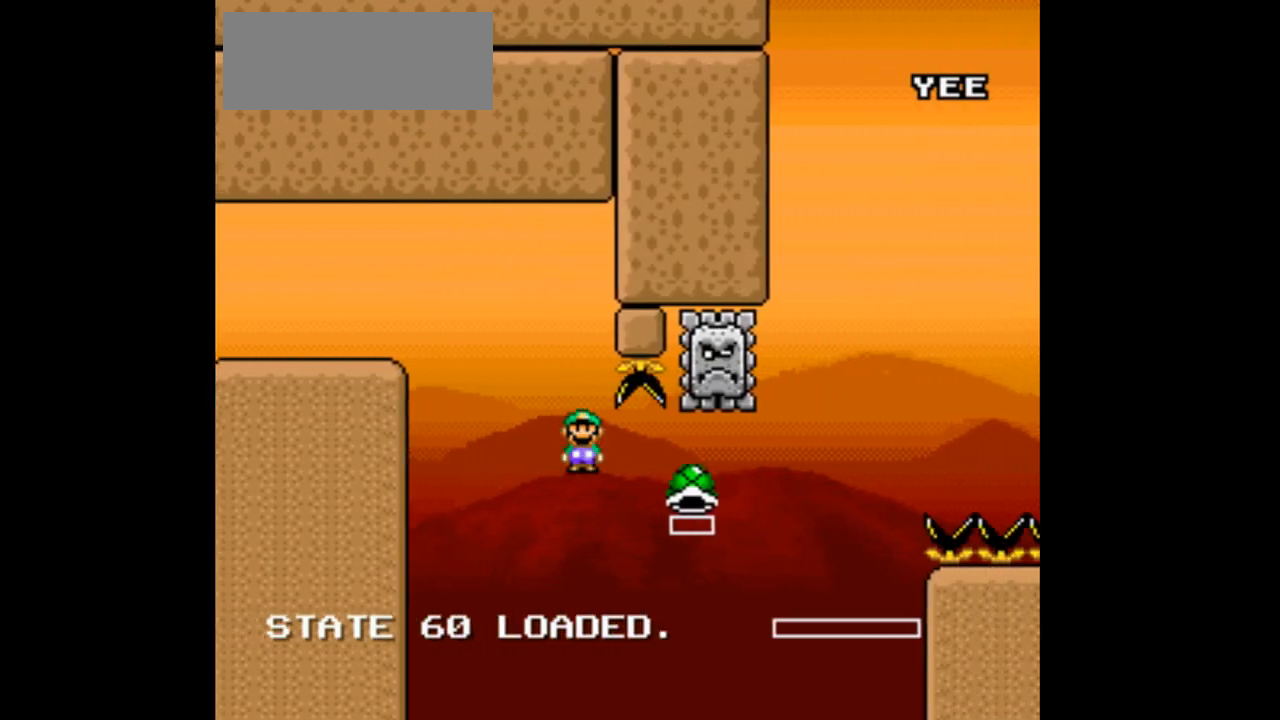
{"dt_ms": 500, "buttons": ["A", "X", "DPAD_LEFT"], "events": [[300, "DPAD_RIGHT", "up"], [400, "DPAD_LEFT", "down"]]}
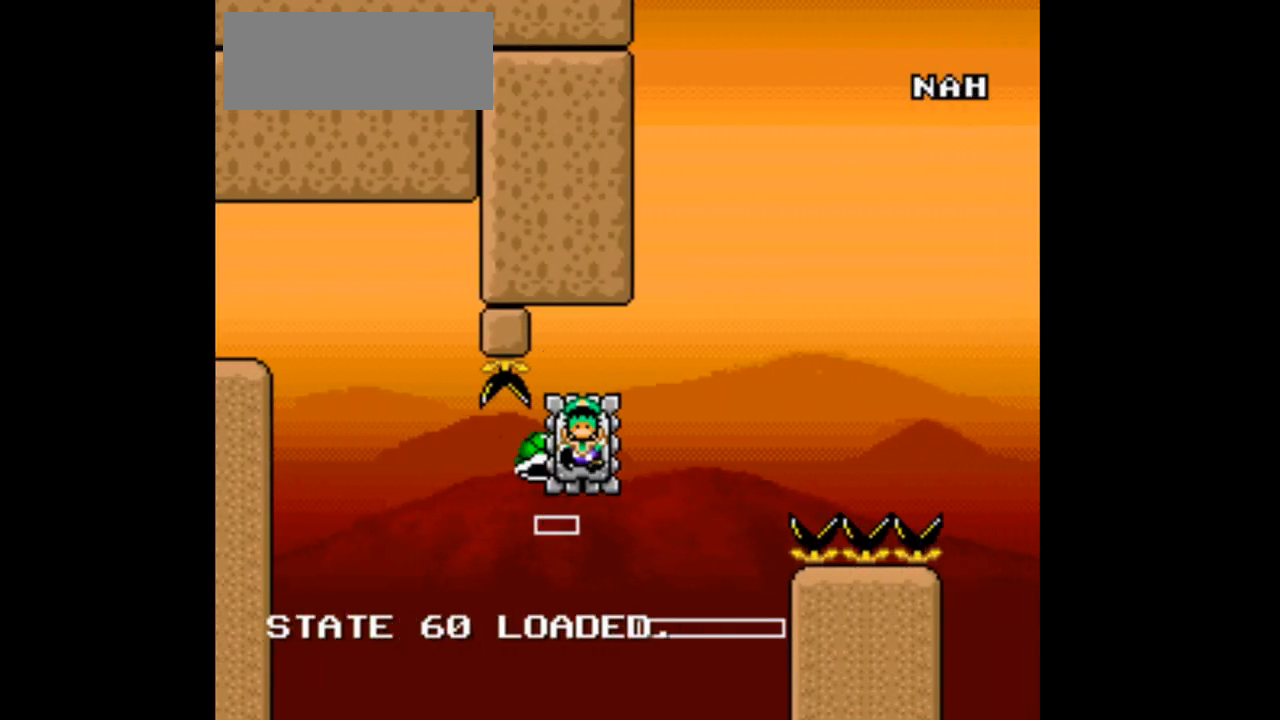
{"dt_ms": 500, "buttons": ["X", "DPAD_LEFT"], "events": [[233, "DPAD_LEFT", "up"], [300, "A", "up"], [367, "DPAD_LEFT", "down"]]}
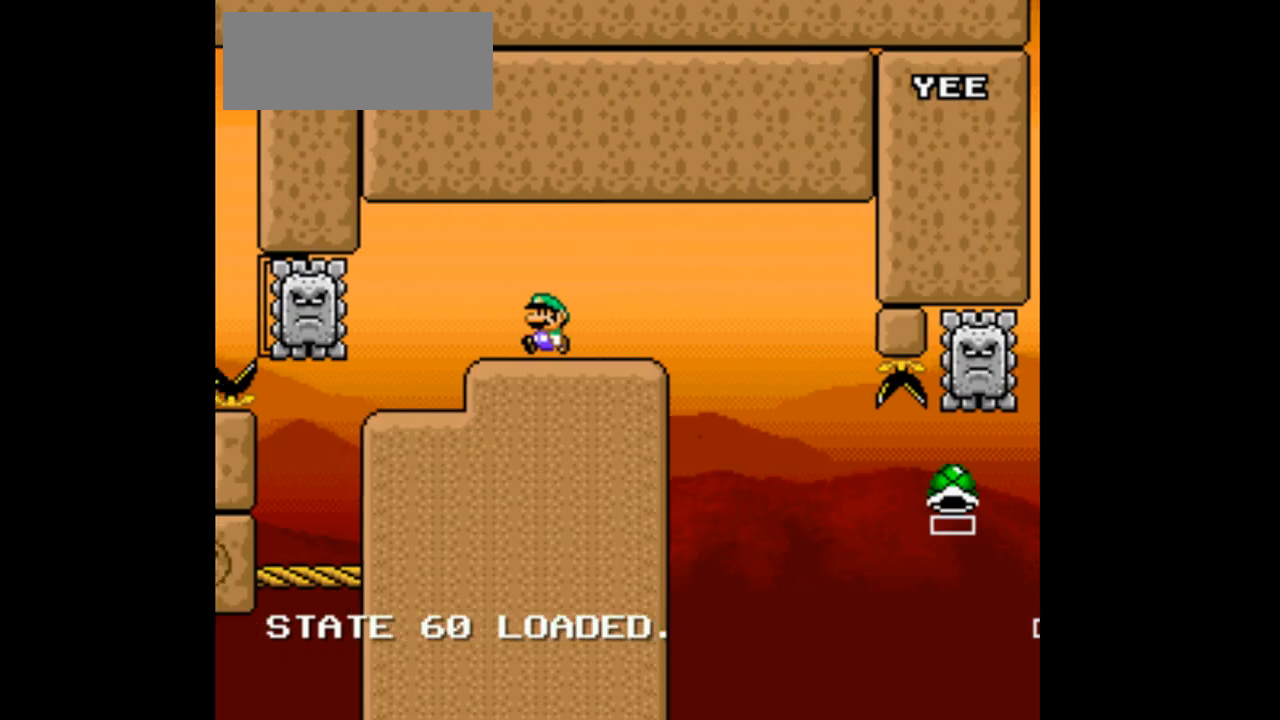
{"dt_ms": 500, "buttons": ["X", "DPAD_RIGHT"], "events": [[33, "DPAD_LEFT", "up"], [33, "DPAD_RIGHT", "down"]]}
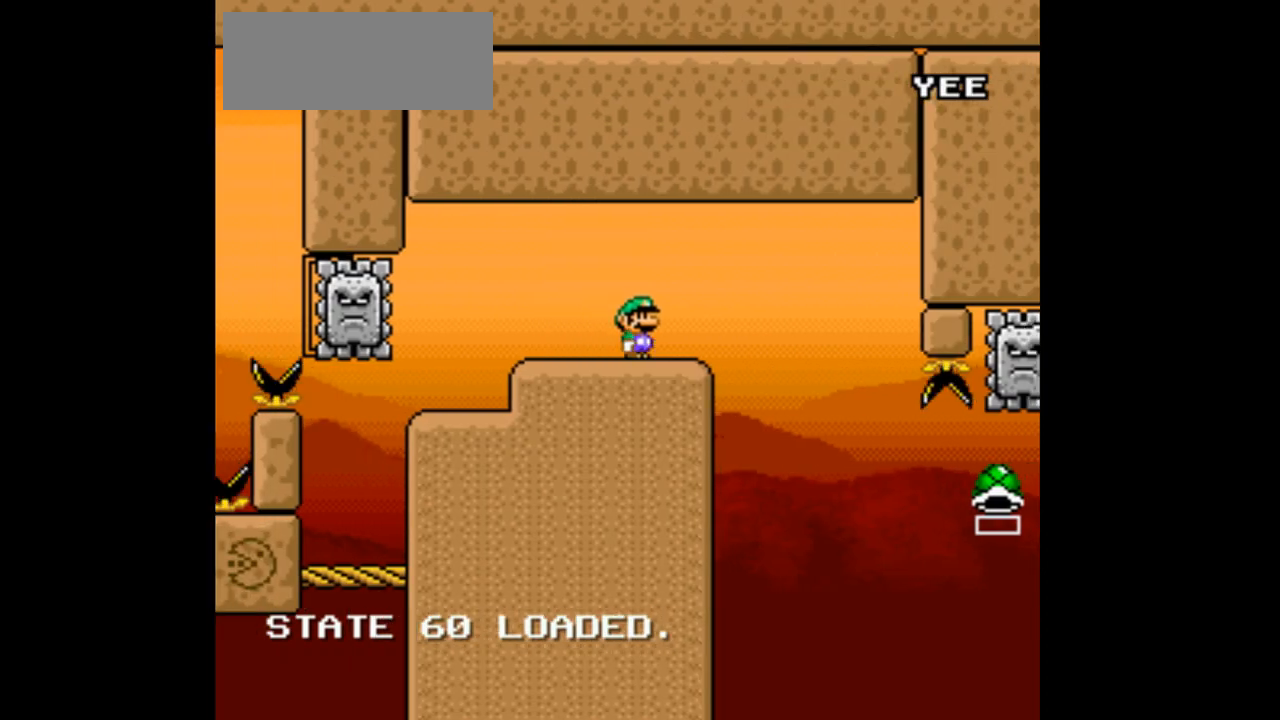
{"dt_ms": 500, "buttons": ["A", "X", "DPAD_RIGHT"], "events": [[33, "A", "down"]]}
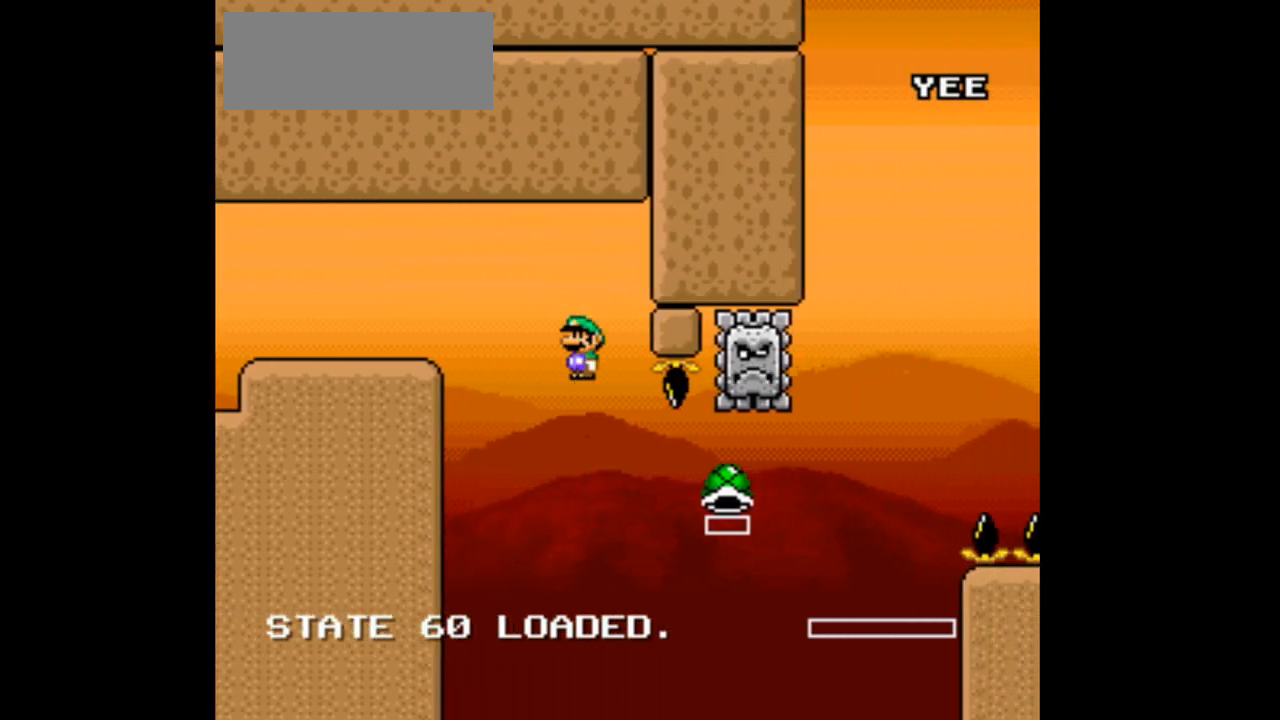
{"dt_ms": 500, "buttons": ["A", "X", "DPAD_LEFT"], "events": [[433, "DPAD_RIGHT", "up"], [500, "DPAD_LEFT", "down"]]}
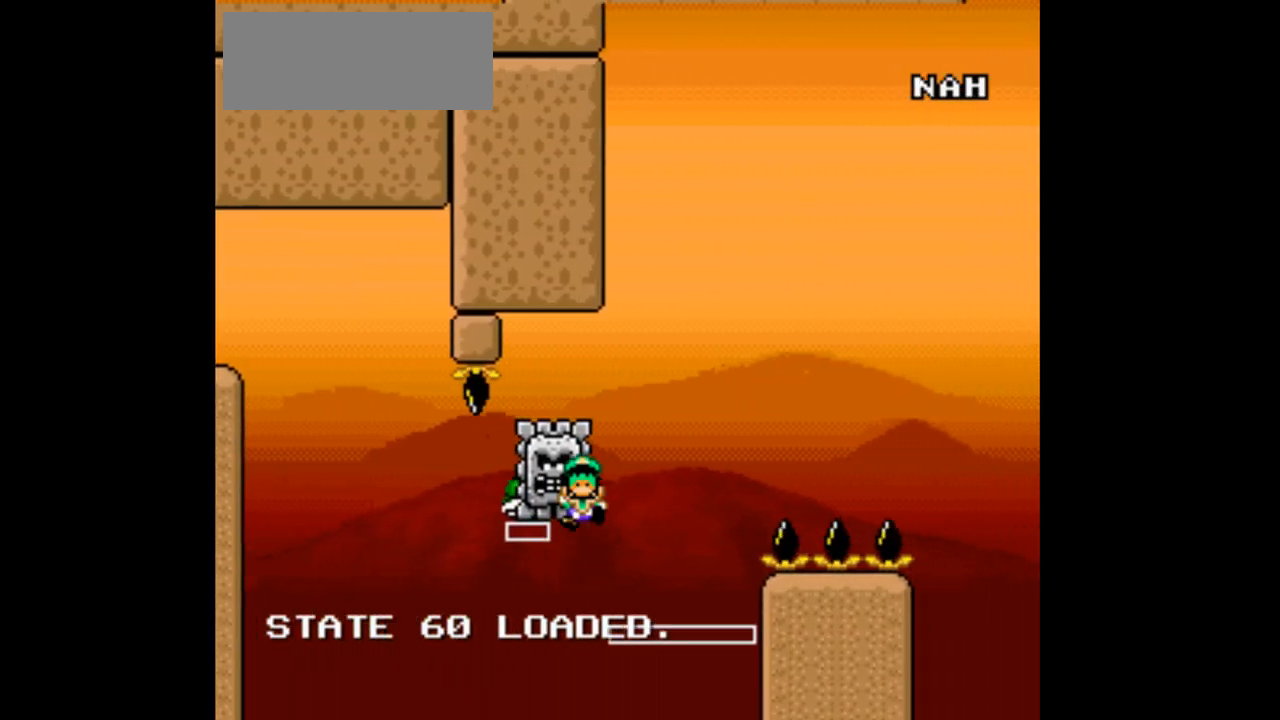
{"dt_ms": 500, "buttons": ["X", "DPAD_LEFT"], "events": [[333, "DPAD_LEFT", "up"], [400, "A", "up"], [433, "DPAD_LEFT", "down"]]}
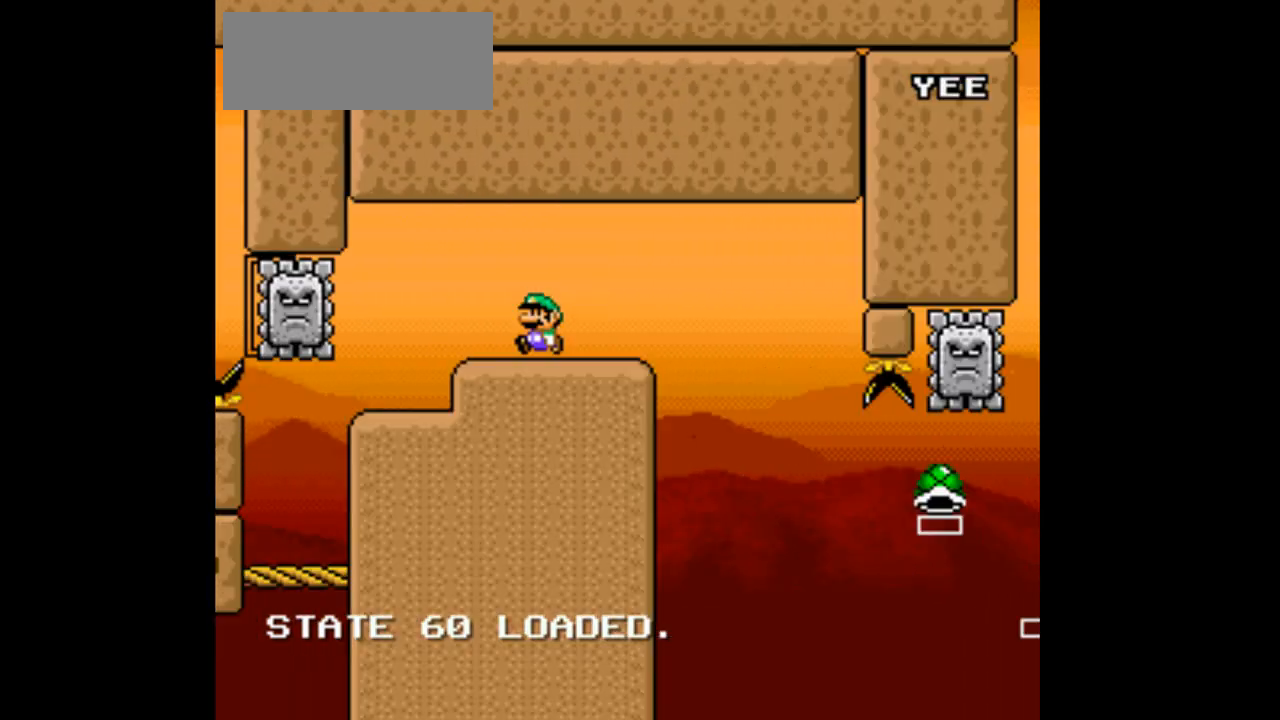
{"dt_ms": 500, "buttons": ["X", "DPAD_RIGHT"], "events": [[100, "DPAD_LEFT", "up"], [100, "DPAD_RIGHT", "down"]]}